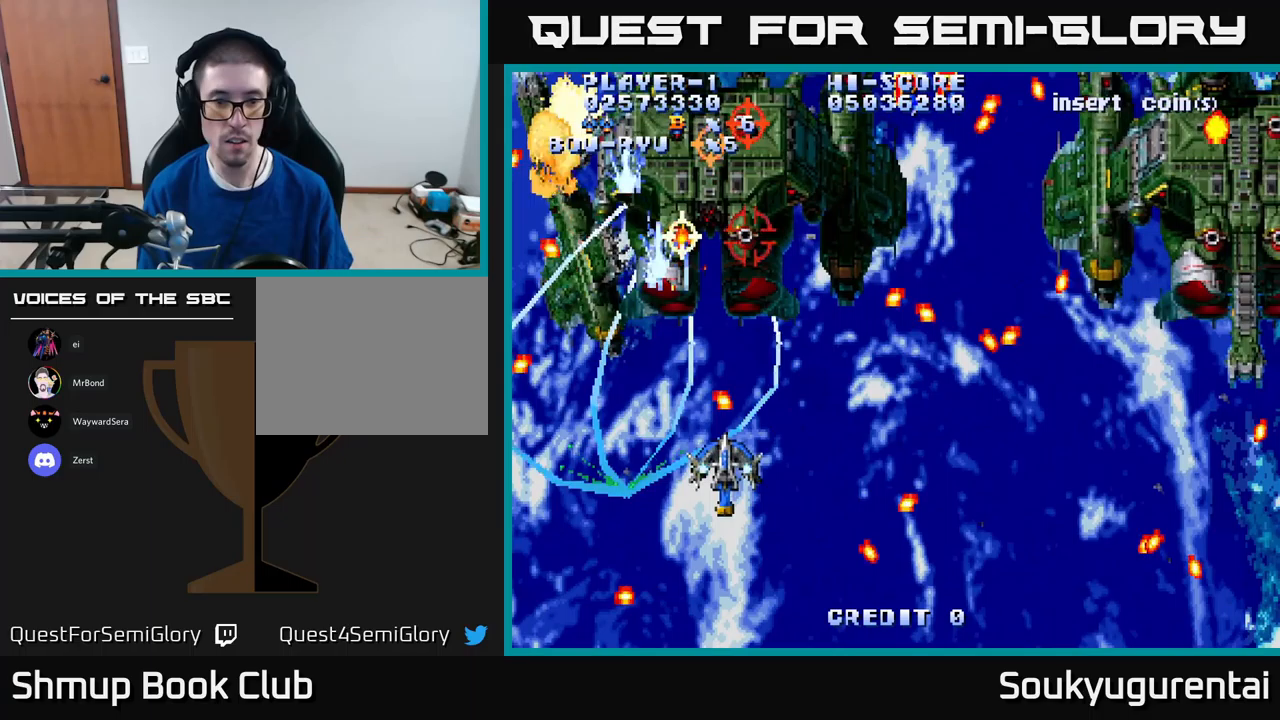
Gameplay with a controller (Xbox layout); each line is a JSON object with the inputs held at the frame after it (dt_ms = milliseconds from this image to that frame). "events" lists button and stick changes between this image and that frame as [ms after this image, input, new state], when the widget could be followed in between.
{"dt_ms": 50, "buttons": ["A", "DPAD_DOWN", "DPAD_RIGHT"], "left_stick": "center", "right_stick": "center", "events": []}
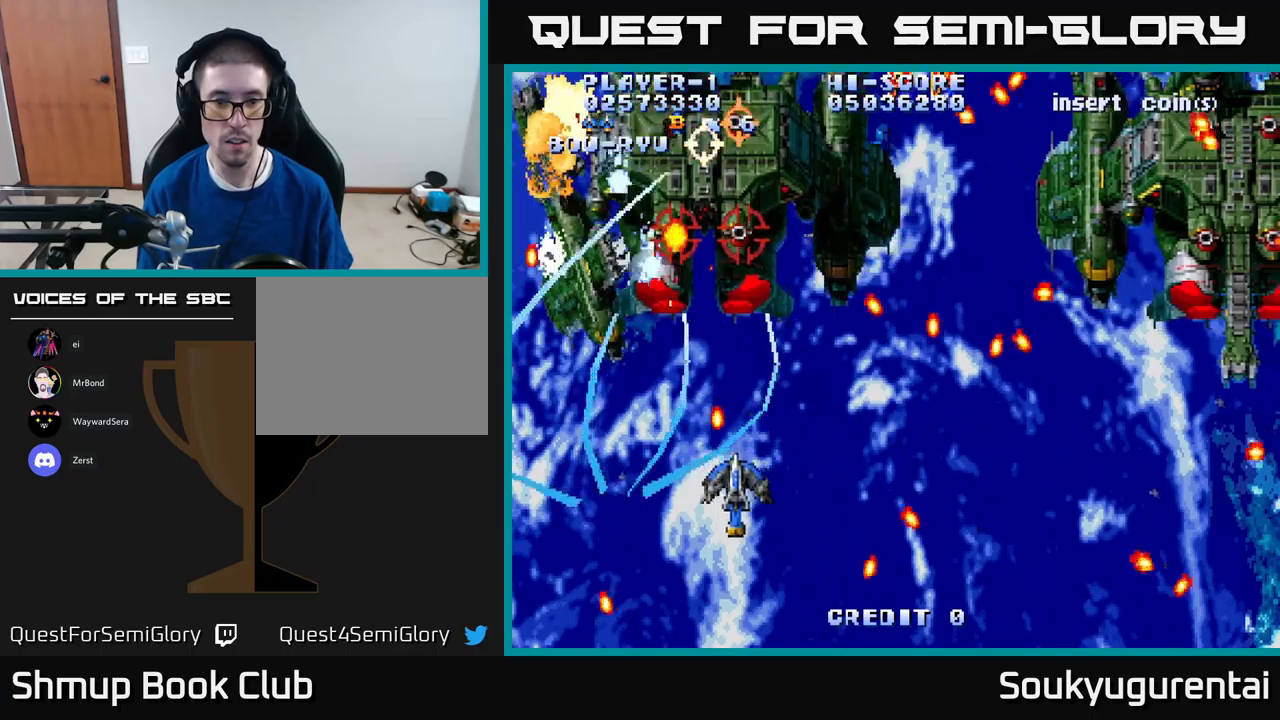
{"dt_ms": 500, "buttons": ["A", "DPAD_UP", "DPAD_LEFT"], "left_stick": "center", "right_stick": "center", "events": [[83, "DPAD_DOWN", "up"], [200, "DPAD_UP", "down"], [233, "DPAD_RIGHT", "up"], [300, "DPAD_UP", "up"], [417, "DPAD_UP", "down"], [483, "DPAD_LEFT", "down"]]}
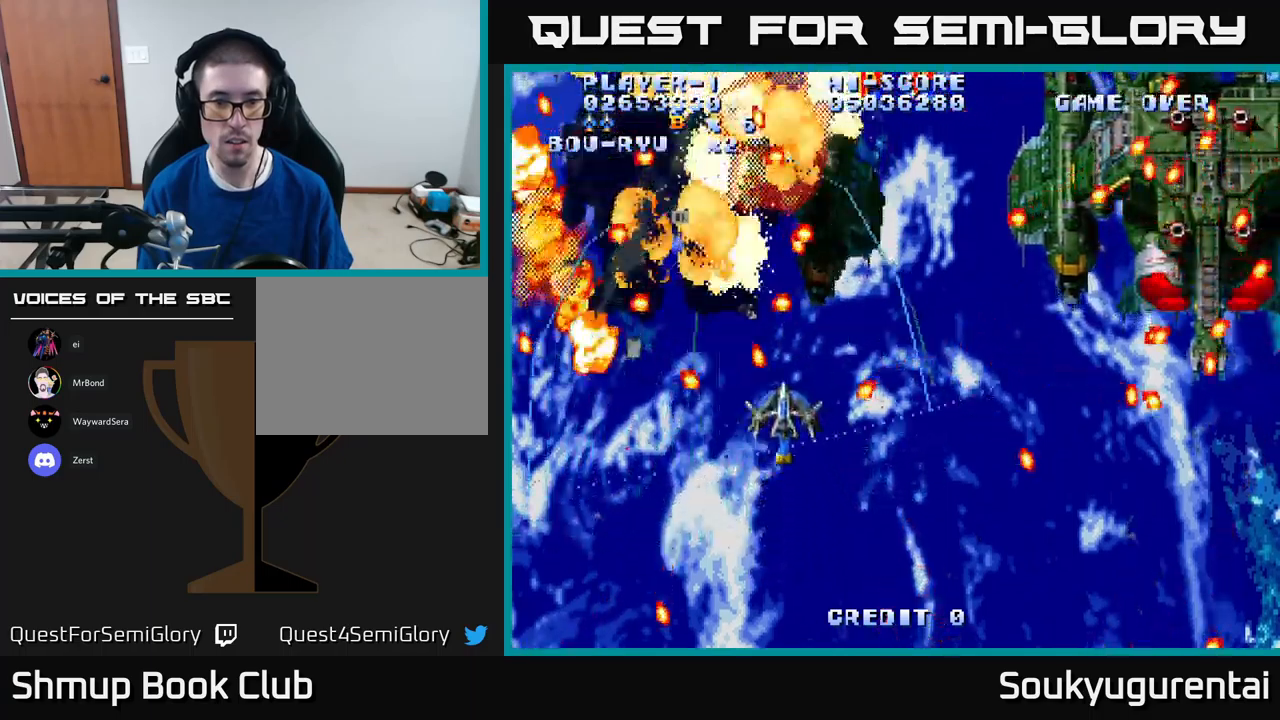
{"dt_ms": 500, "buttons": ["A", "DPAD_RIGHT"], "left_stick": "center", "right_stick": "center", "events": [[50, "DPAD_UP", "up"], [100, "DPAD_DOWN", "down"], [283, "DPAD_DOWN", "up"], [317, "DPAD_UP", "down"], [333, "DPAD_LEFT", "up"], [417, "DPAD_RIGHT", "down"], [467, "DPAD_UP", "up"]]}
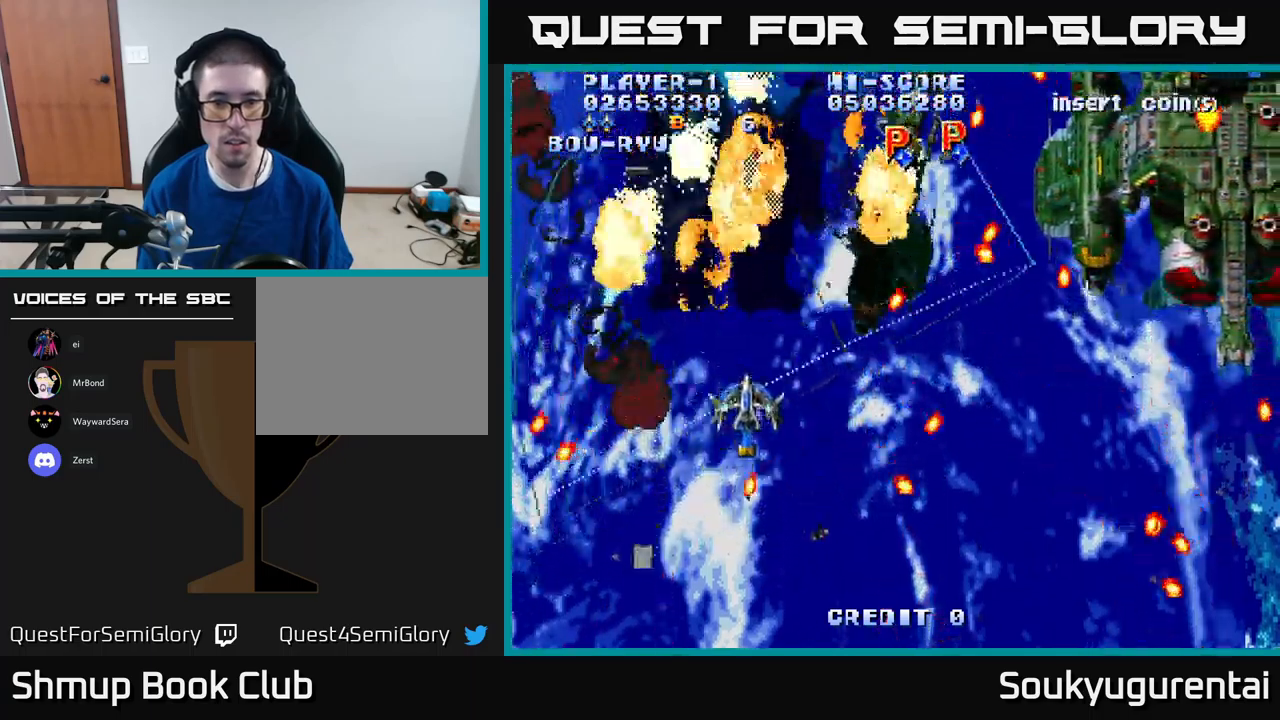
{"dt_ms": 500, "buttons": ["A", "DPAD_RIGHT"], "left_stick": "center", "right_stick": "center", "events": [[17, "DPAD_DOWN", "down"], [50, "A", "up"], [67, "A", "down"], [117, "DPAD_DOWN", "up"], [267, "DPAD_DOWN", "down"], [400, "DPAD_DOWN", "up"]]}
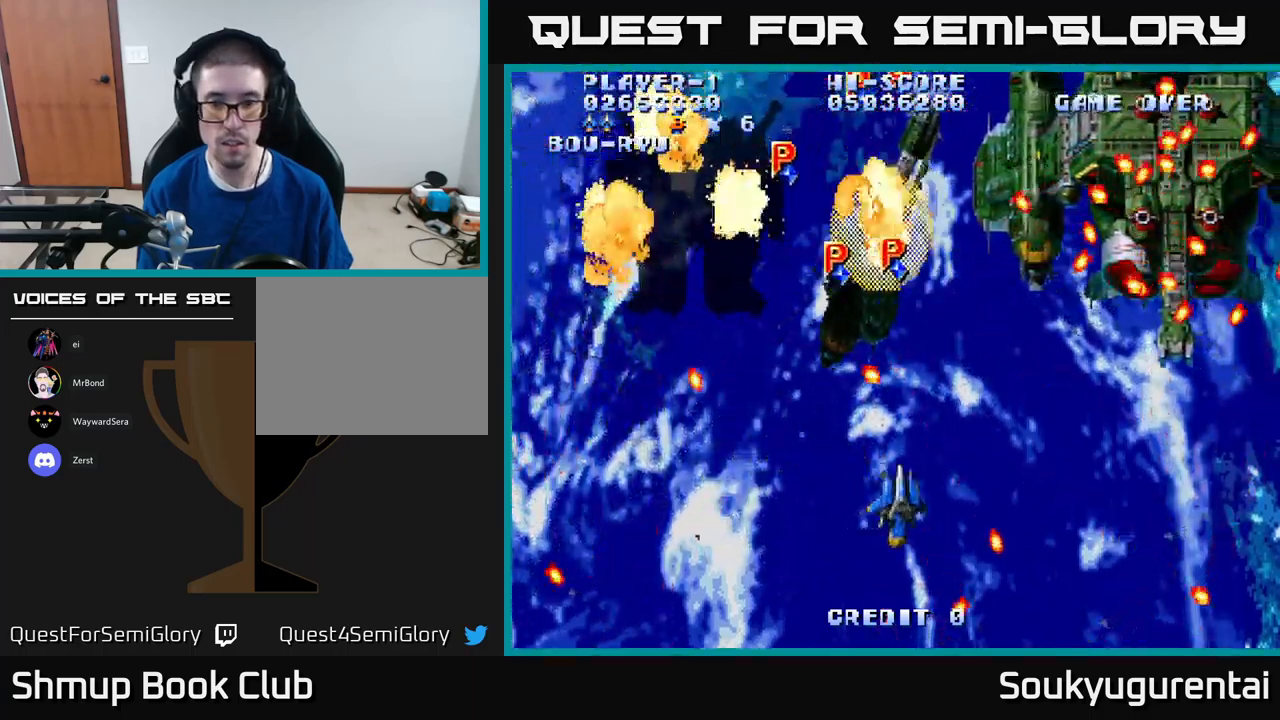
{"dt_ms": 500, "buttons": ["A", "DPAD_UP"], "left_stick": "center", "right_stick": "center", "events": [[300, "DPAD_RIGHT", "up"], [300, "DPAD_UP", "down"]]}
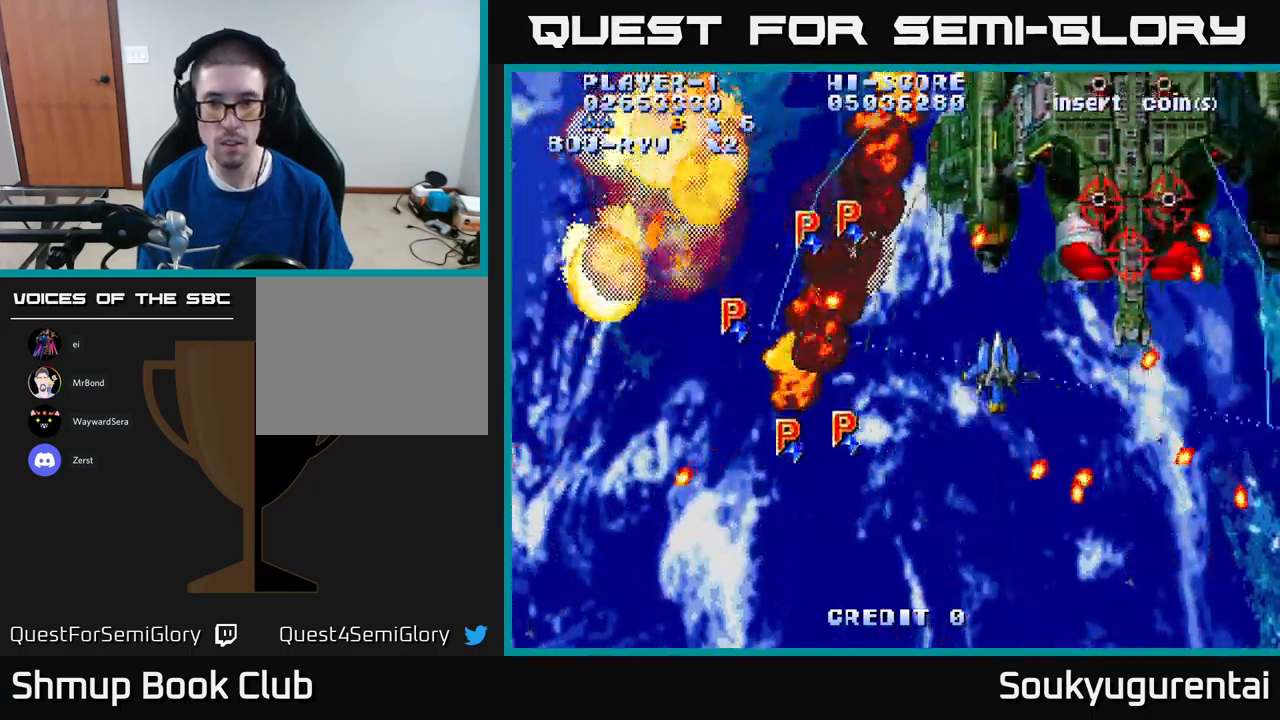
{"dt_ms": 500, "buttons": ["A", "DPAD_DOWN"], "left_stick": "center", "right_stick": "center", "events": [[67, "DPAD_RIGHT", "down"], [183, "DPAD_RIGHT", "up"], [217, "DPAD_UP", "up"], [233, "A", "up"], [250, "DPAD_DOWN", "down"], [267, "DPAD_LEFT", "down"], [300, "A", "down"], [300, "DPAD_LEFT", "up"]]}
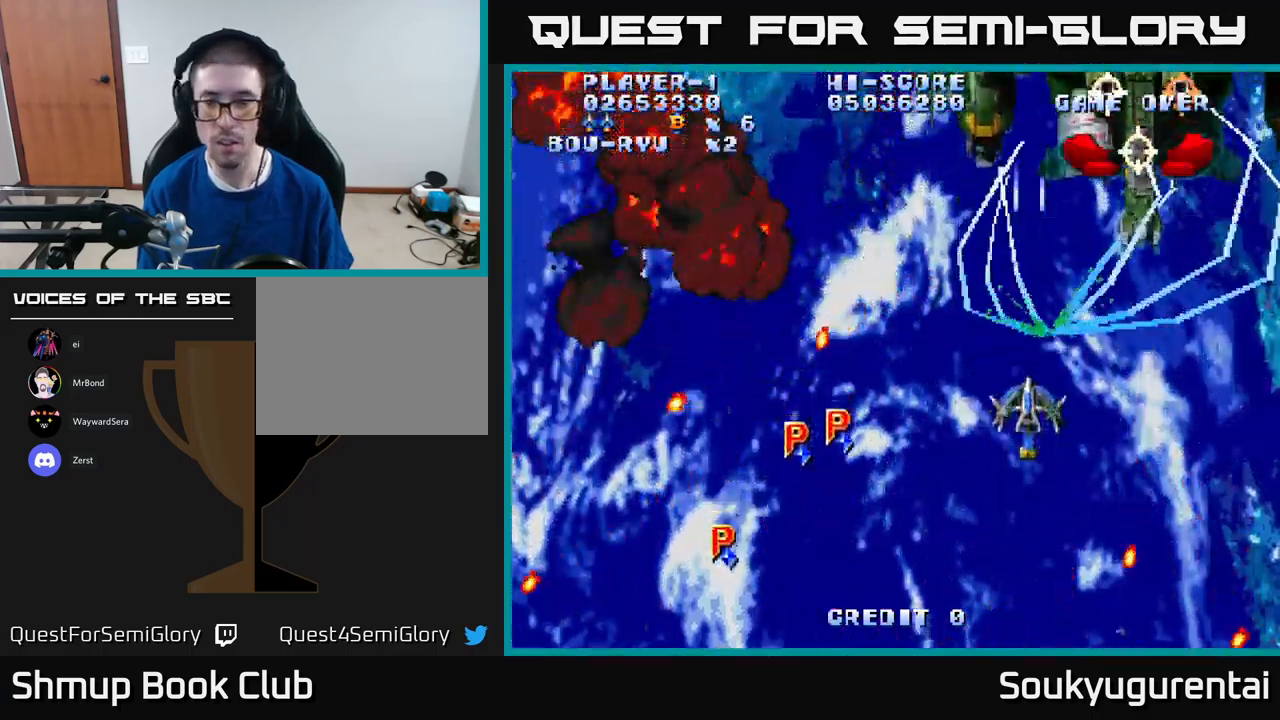
{"dt_ms": 500, "buttons": ["A", "DPAD_UP"], "left_stick": "center", "right_stick": "center", "events": [[33, "DPAD_RIGHT", "down"], [83, "DPAD_DOWN", "up"], [200, "DPAD_UP", "down"], [250, "DPAD_RIGHT", "up"]]}
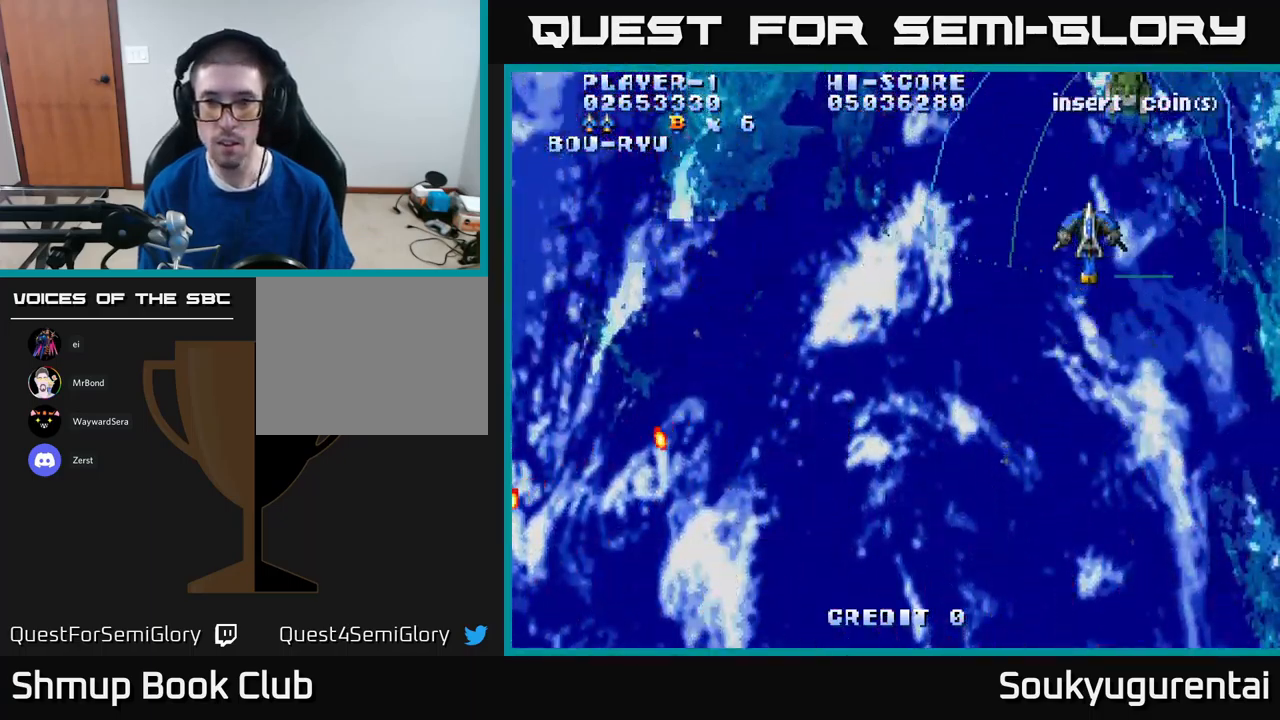
{"dt_ms": 500, "buttons": [], "left_stick": "center", "right_stick": "center", "events": [[433, "A", "up"], [467, "DPAD_UP", "up"]]}
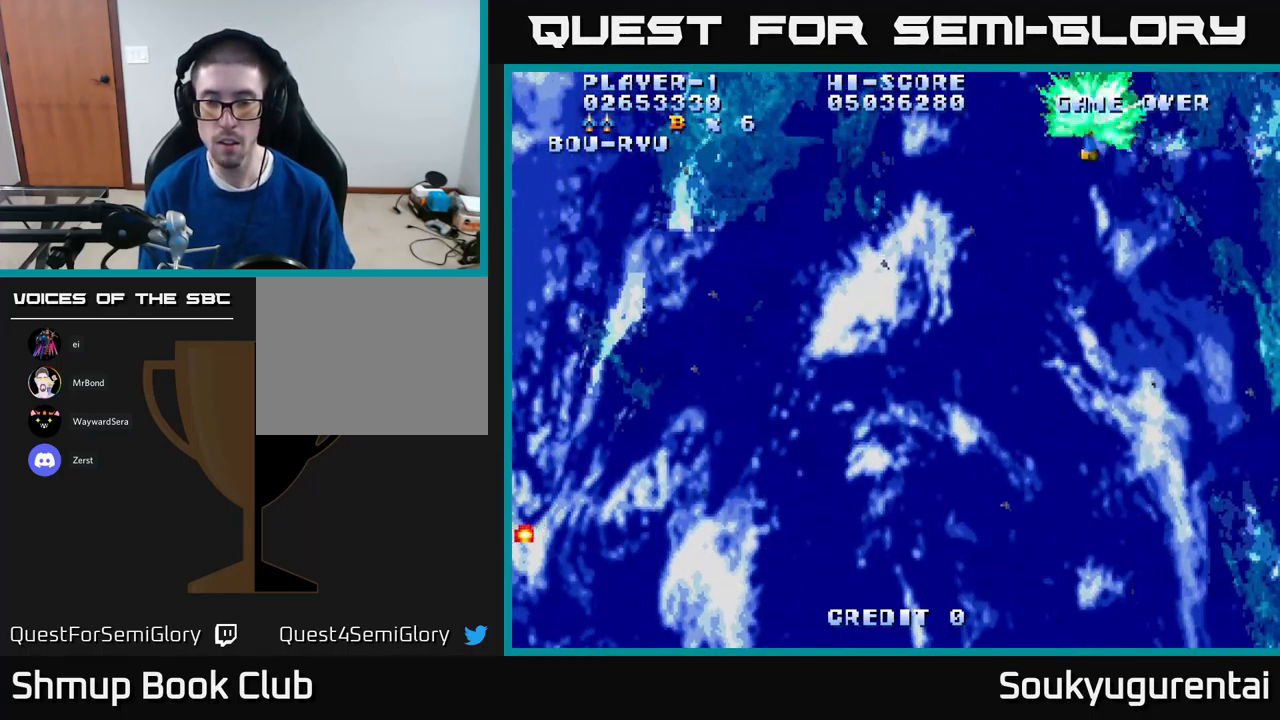
{"dt_ms": 500, "buttons": ["A", "DPAD_RIGHT"], "left_stick": "center", "right_stick": "center", "events": [[17, "A", "down"], [17, "DPAD_DOWN", "down"], [450, "DPAD_RIGHT", "down"], [467, "DPAD_DOWN", "up"]]}